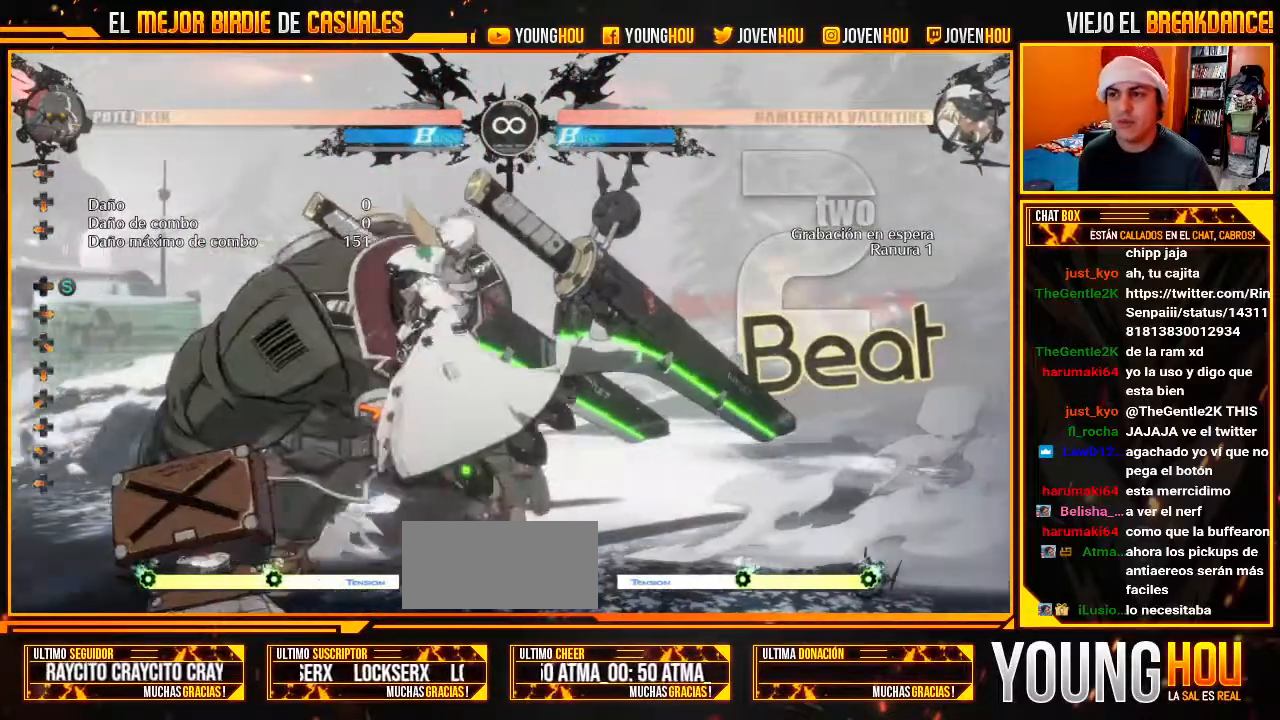
Gameplay with a controller (arcade stick); each line is a JSON object with the inputs held at the frame after it (dt_ms = milliseconds from this image to that frame). "events" lists button and stick changes between this image and that frame as [ms after this image, input, new state], when the widget could be followed in between. Not read: L3 R3.
{"dt_ms": 500, "buttons": [], "left_stick": "center", "events": [[36, "left_stick", "left"], [107, "R1", "down"], [232, "R1", "up"], [250, "left_stick", "center"]]}
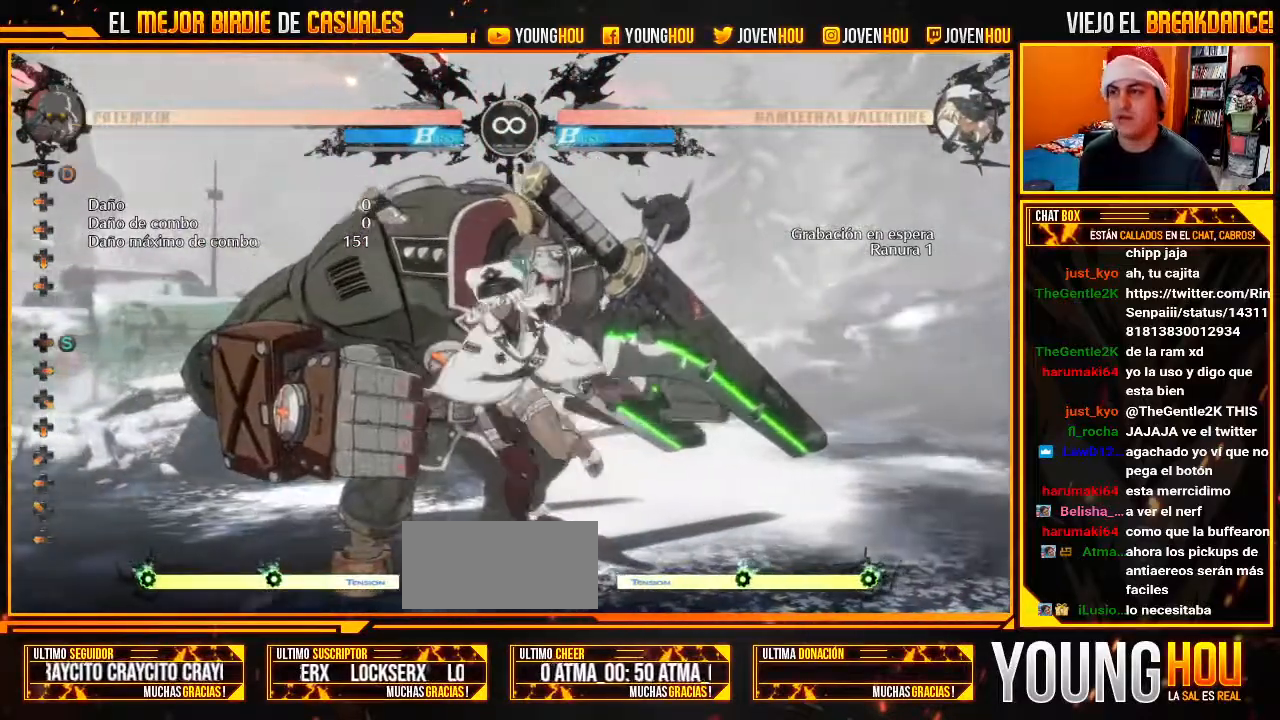
{"dt_ms": 500, "buttons": [], "left_stick": "center", "events": []}
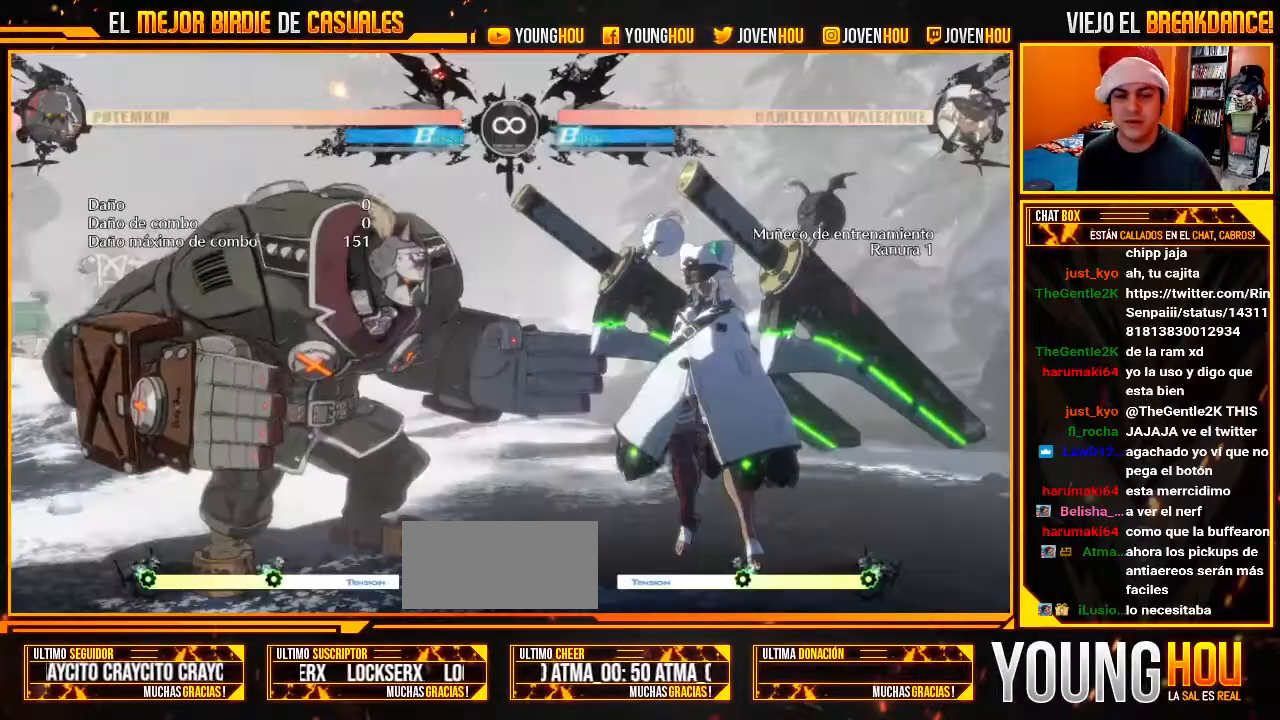
{"dt_ms": 500, "buttons": [], "left_stick": "down-right", "events": [[71, "L2", "down"], [304, "left_stick", "up-left"], [393, "L2", "up"], [411, "left_stick", "down-left"], [482, "left_stick", "down-right"]]}
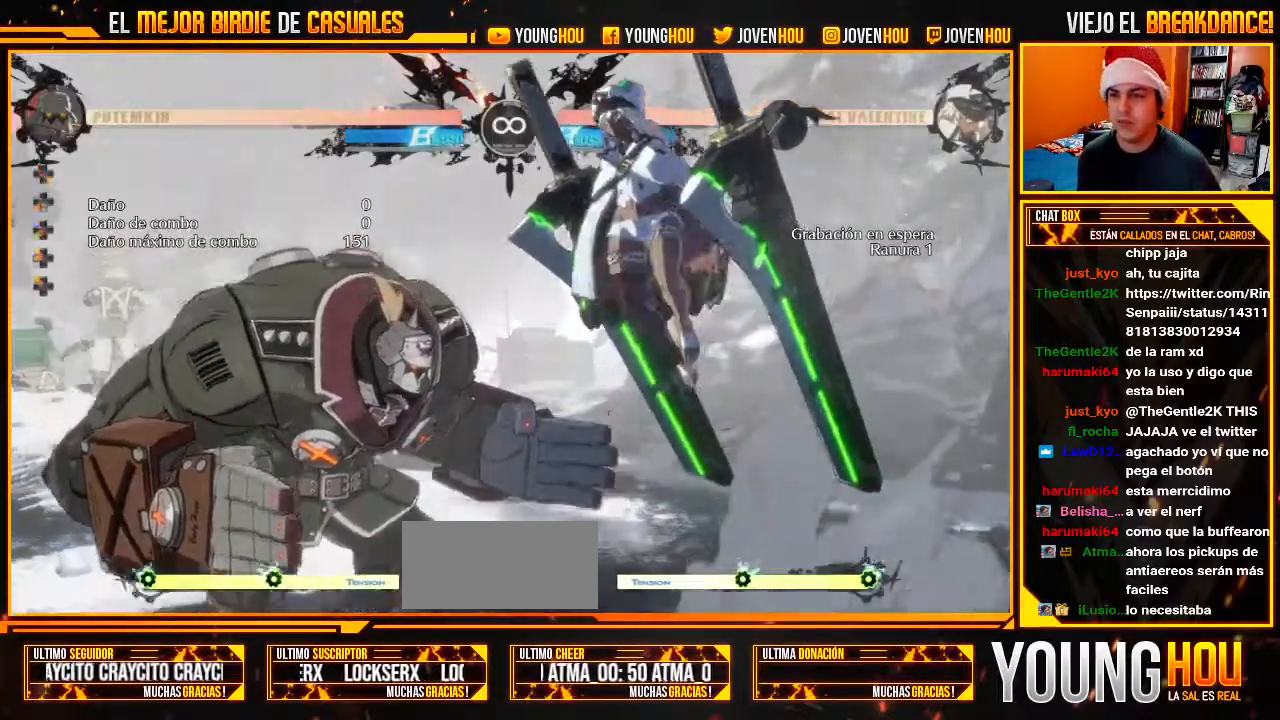
{"dt_ms": 1000, "buttons": [], "left_stick": "center"}
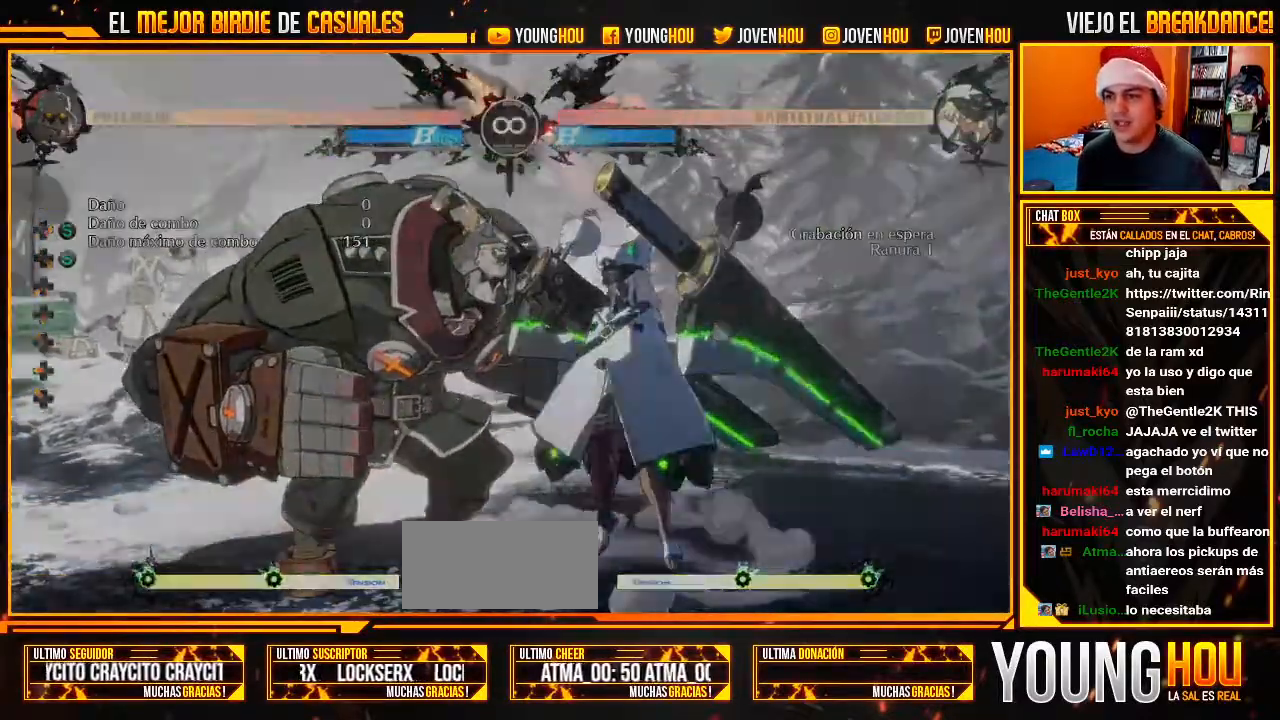
{"dt_ms": 500, "buttons": ["L2"], "left_stick": "center", "events": [[321, "L2", "down"], [357, "L2", "up"], [446, "L2", "down"]]}
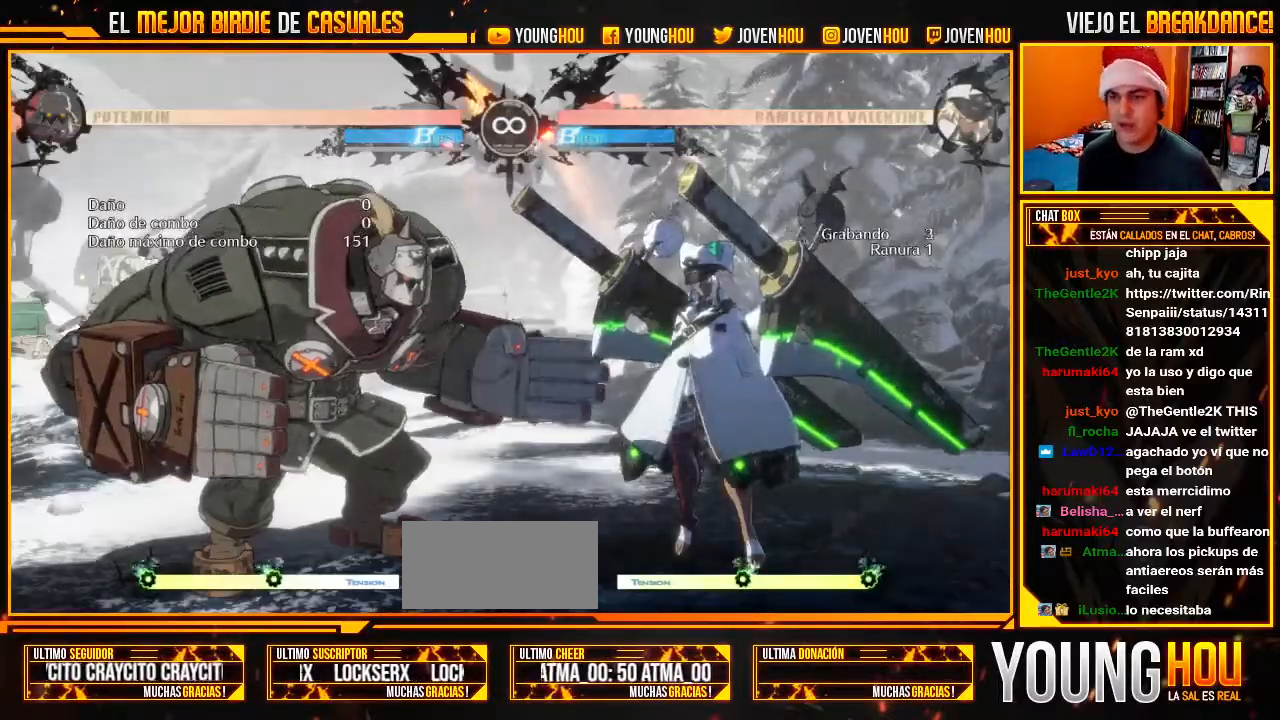
{"dt_ms": 500, "buttons": [], "left_stick": "center"}
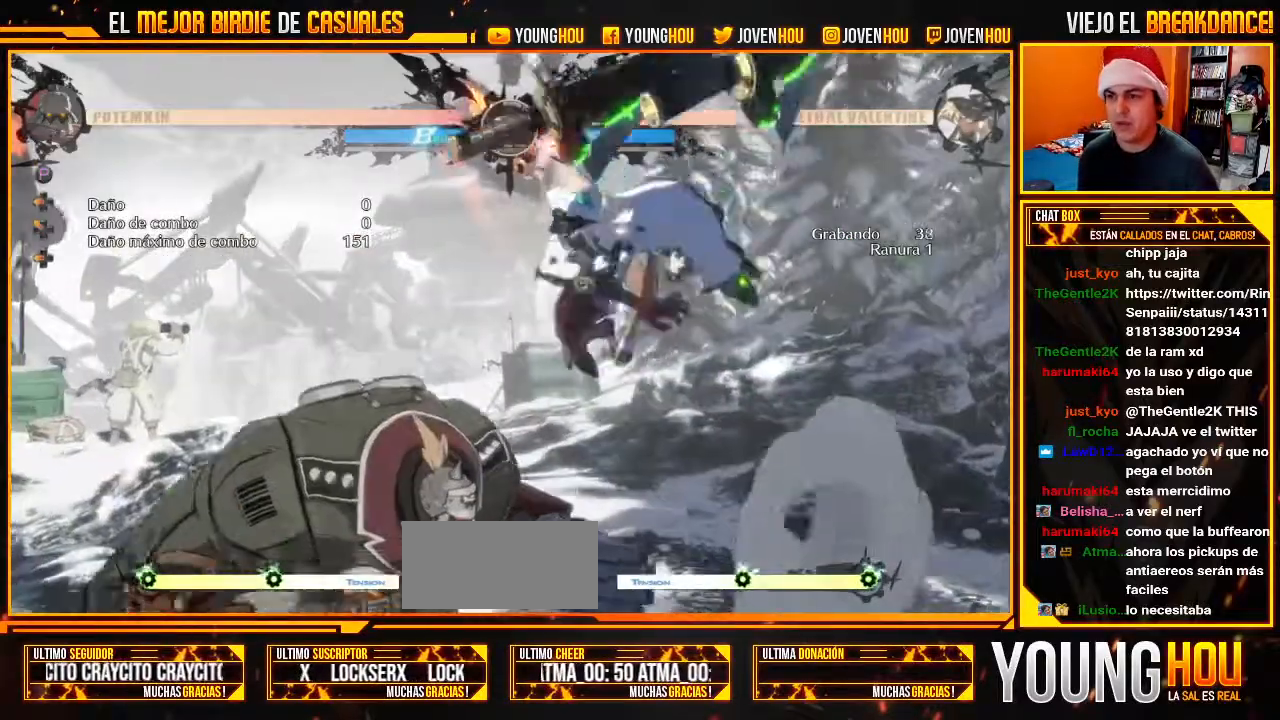
{"dt_ms": 1000, "buttons": [], "left_stick": "center"}
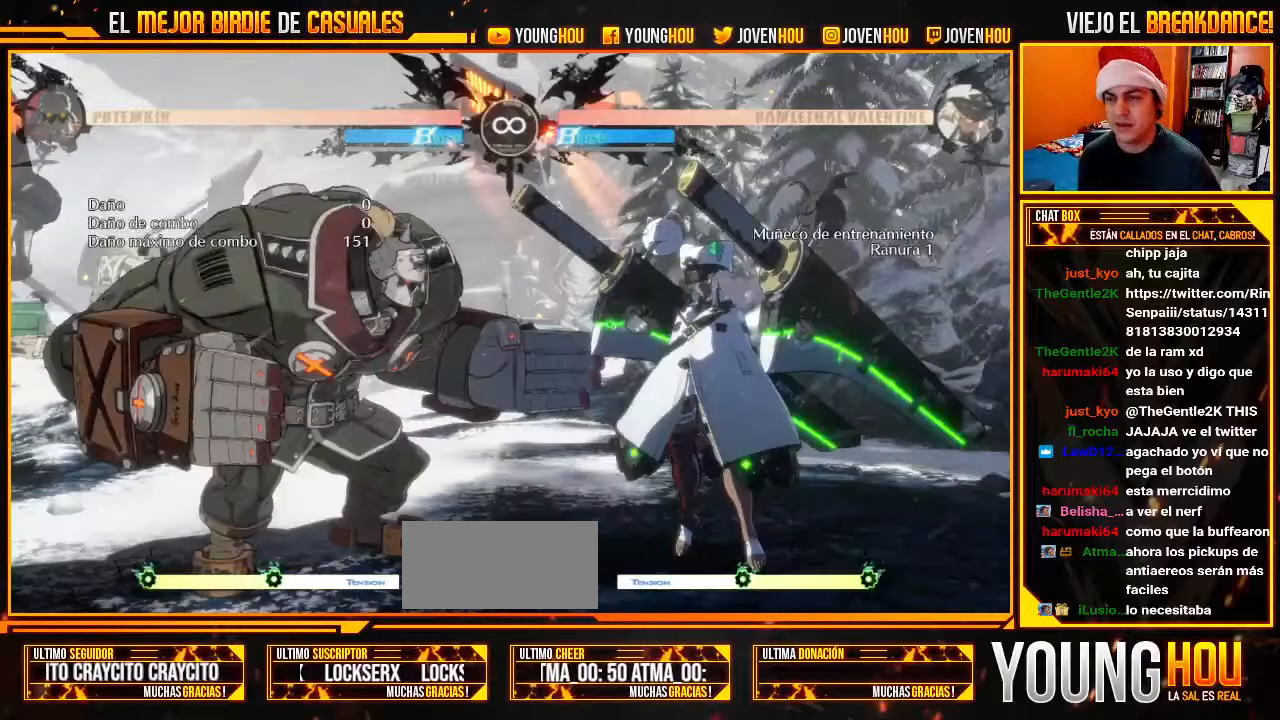
{"dt_ms": 500, "buttons": ["L2"], "left_stick": "left", "events": [[125, "L2", "down"], [464, "left_stick", "left"]]}
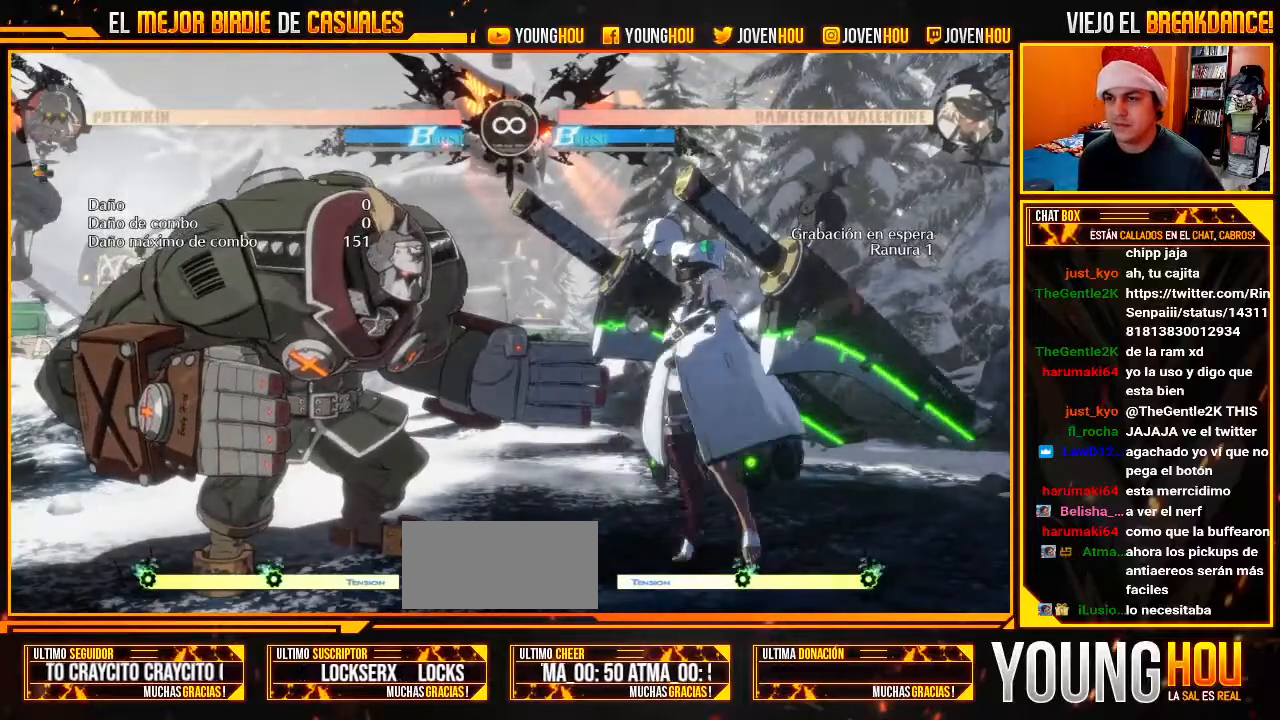
{"dt_ms": 500, "buttons": ["SQUARE"], "left_stick": "center"}
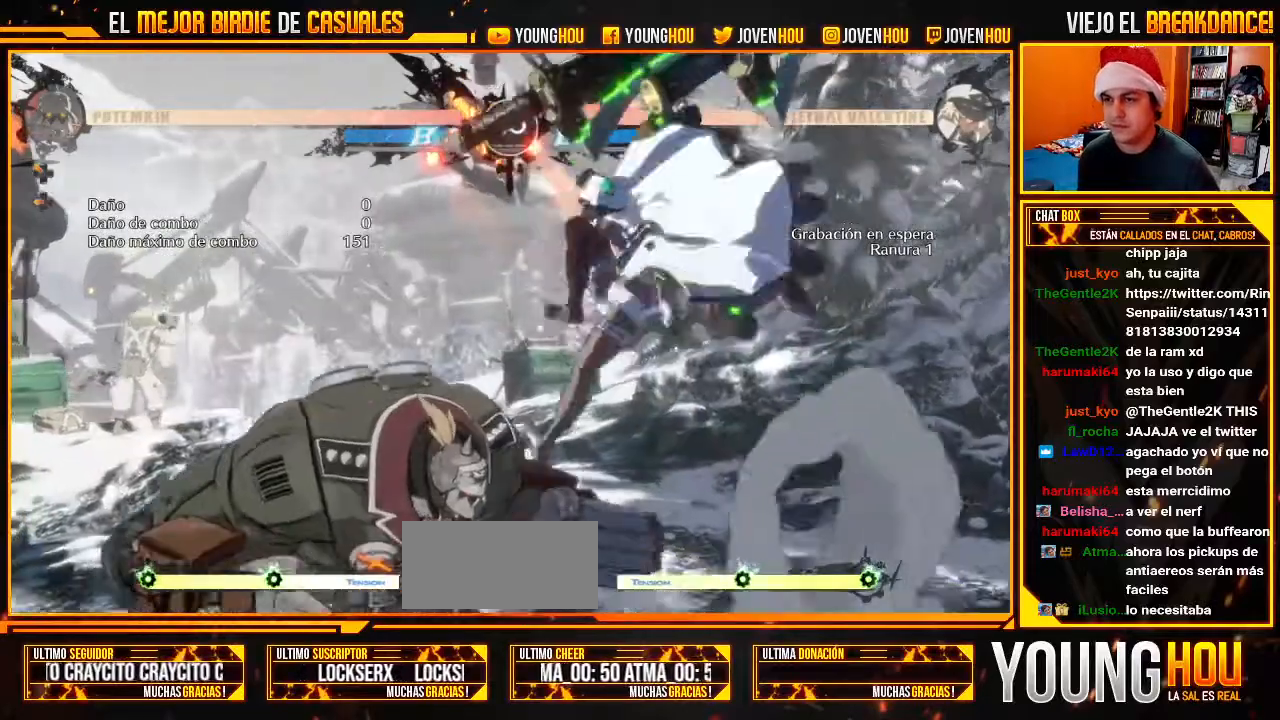
{"dt_ms": 500, "buttons": [], "left_stick": "right", "events": [[71, "SQUARE", "up"], [214, "SQUARE", "down"], [268, "SQUARE", "up"], [321, "left_stick", "left"], [411, "left_stick", "down-right"], [464, "left_stick", "right"]]}
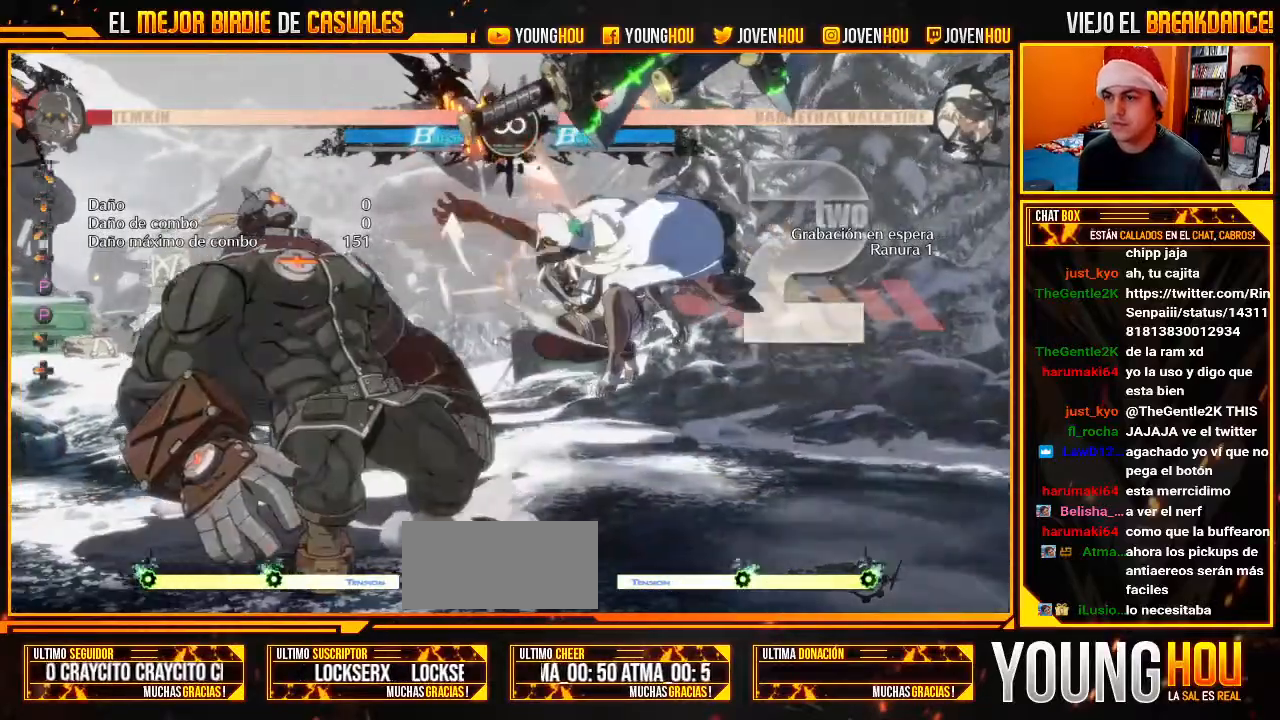
{"dt_ms": 500, "buttons": [], "left_stick": "center", "events": [[71, "left_stick", "center"]]}
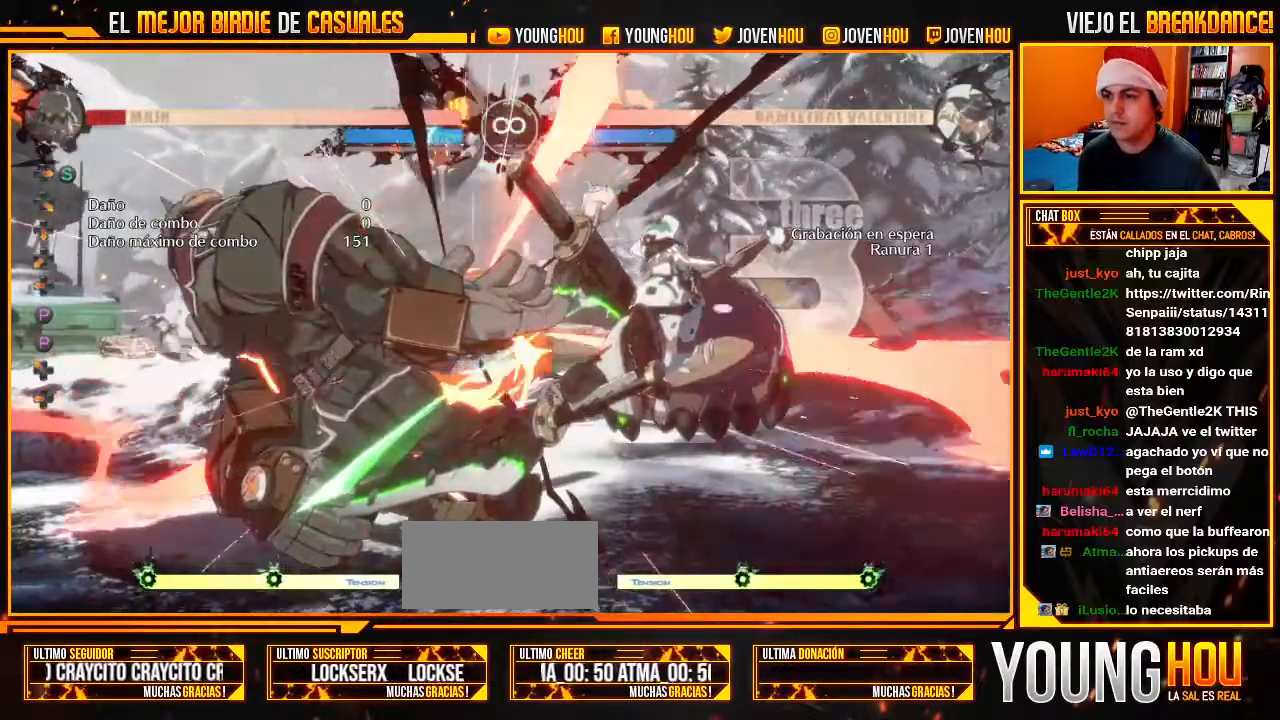
{"dt_ms": 1000, "buttons": [], "left_stick": "center"}
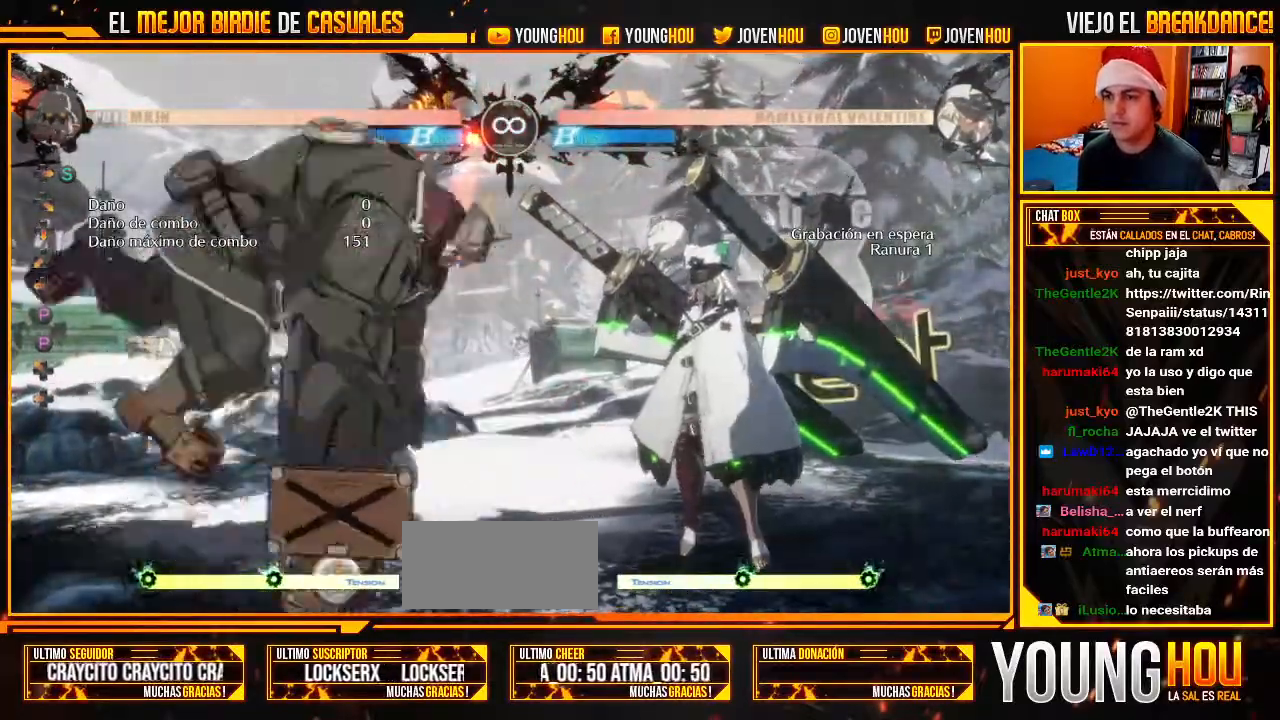
{"dt_ms": 500, "buttons": ["L2"], "left_stick": "center", "events": [[500, "L2", "down"]]}
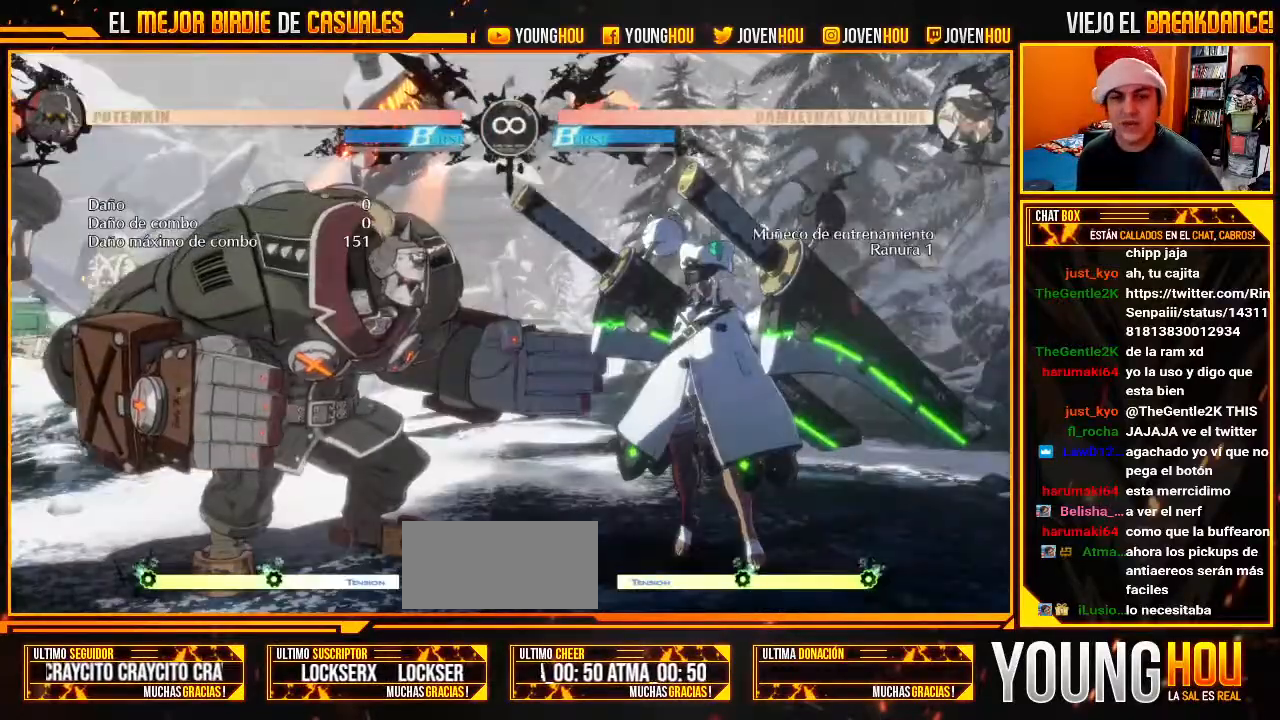
{"dt_ms": 500, "buttons": [], "left_stick": "up-left", "events": [[125, "L2", "up"], [143, "L2", "down"], [304, "left_stick", "up-left"], [464, "L2", "up"]]}
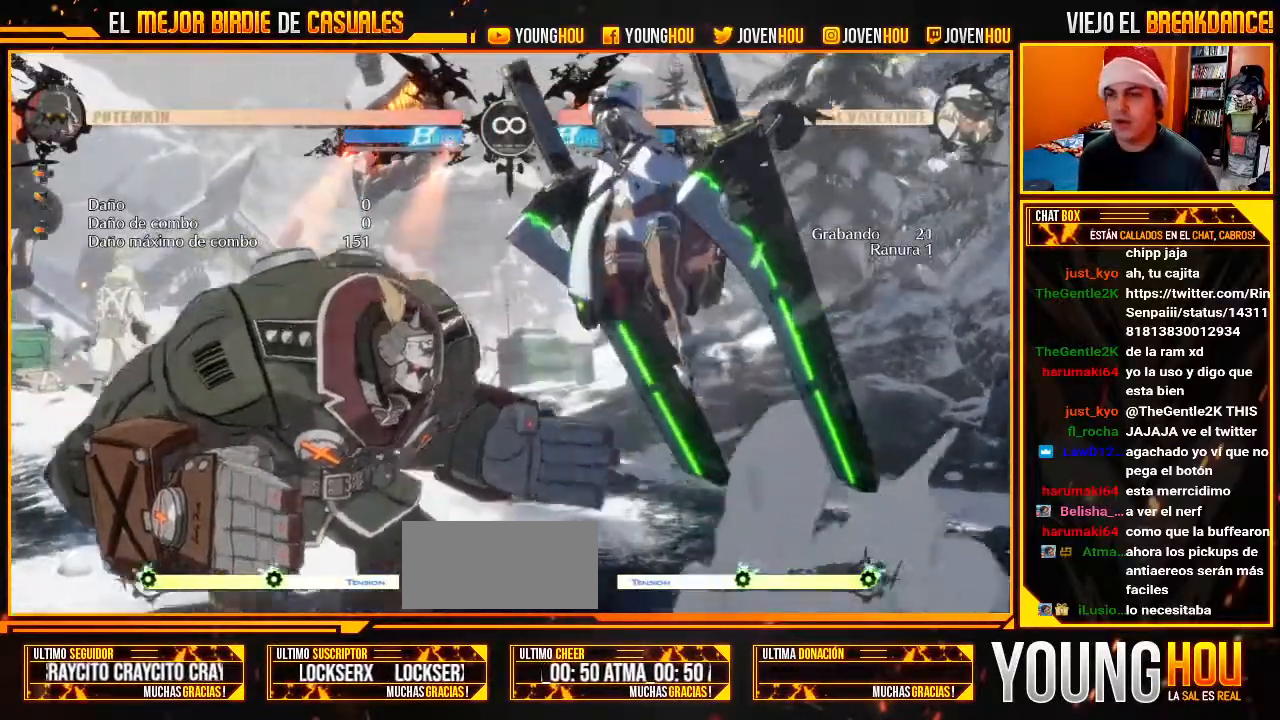
{"dt_ms": 500, "buttons": [], "left_stick": "down-right"}
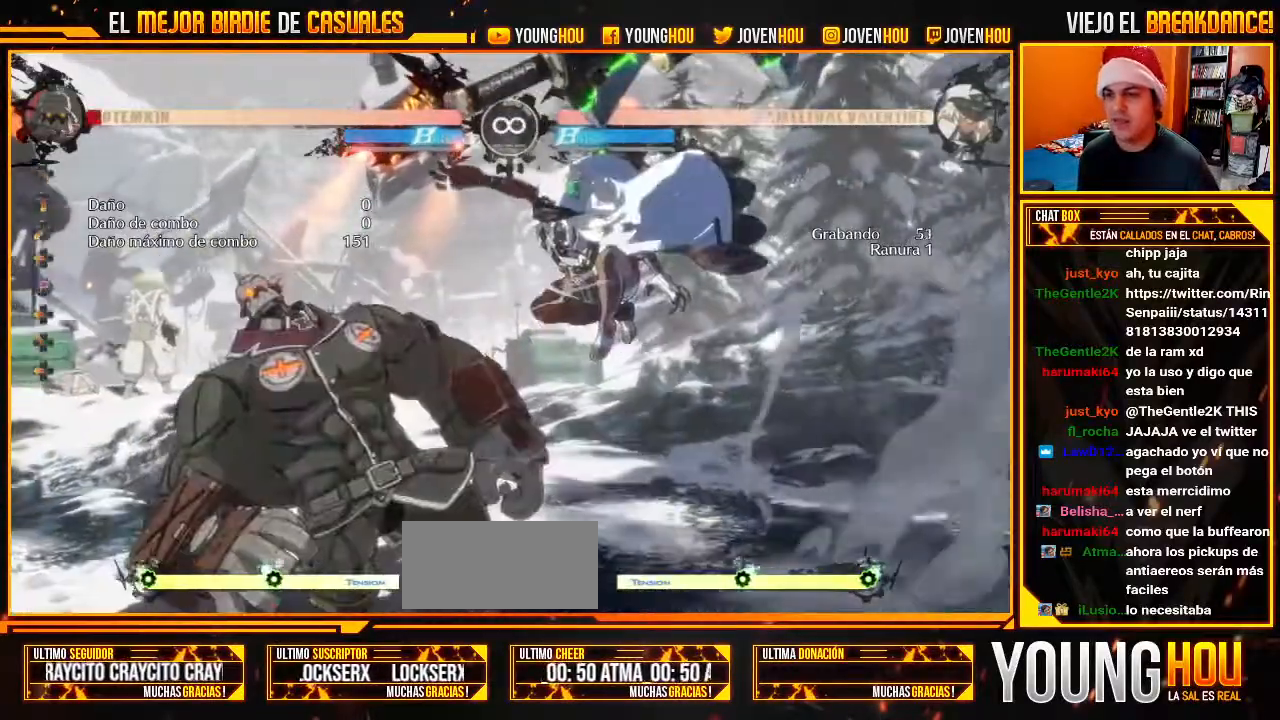
{"dt_ms": 500, "buttons": [], "left_stick": "center"}